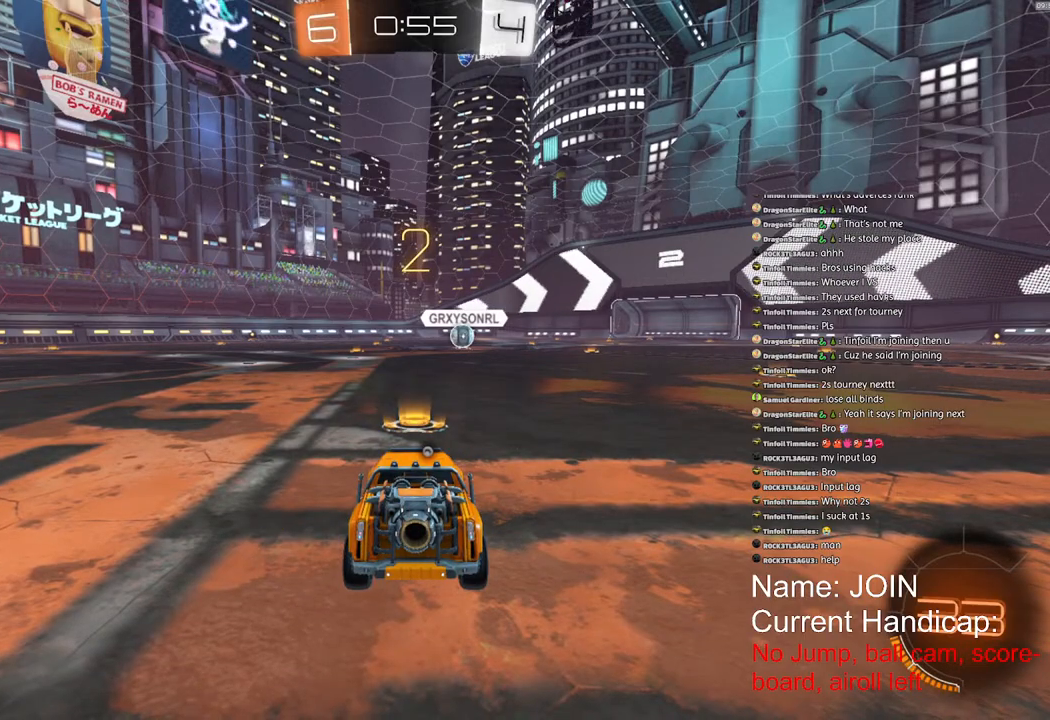
Gameplay with a controller (PlayStation layout); each line is a JSON object with the inputs held at the frame after it. "events" lists button and stick changes between this image and that frame as [ms after this image, input, new state], when the widget could be followed in between.
{"buttons": ["R1"], "left_stick": "center", "right_stick": "center", "events": [[17, "SQUARE", "down"], [250, "SQUARE", "up"], [283, "R1", "down"]]}
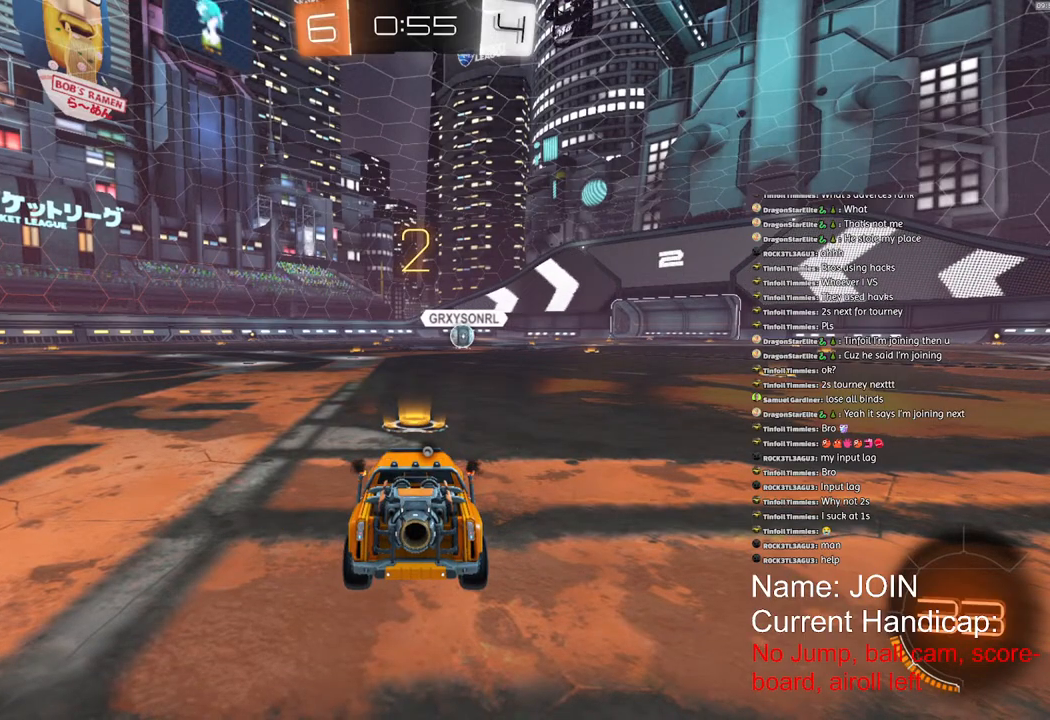
{"buttons": ["R1", "R2"], "left_stick": "center", "right_stick": "center", "events": [[133, "R2", "down"]]}
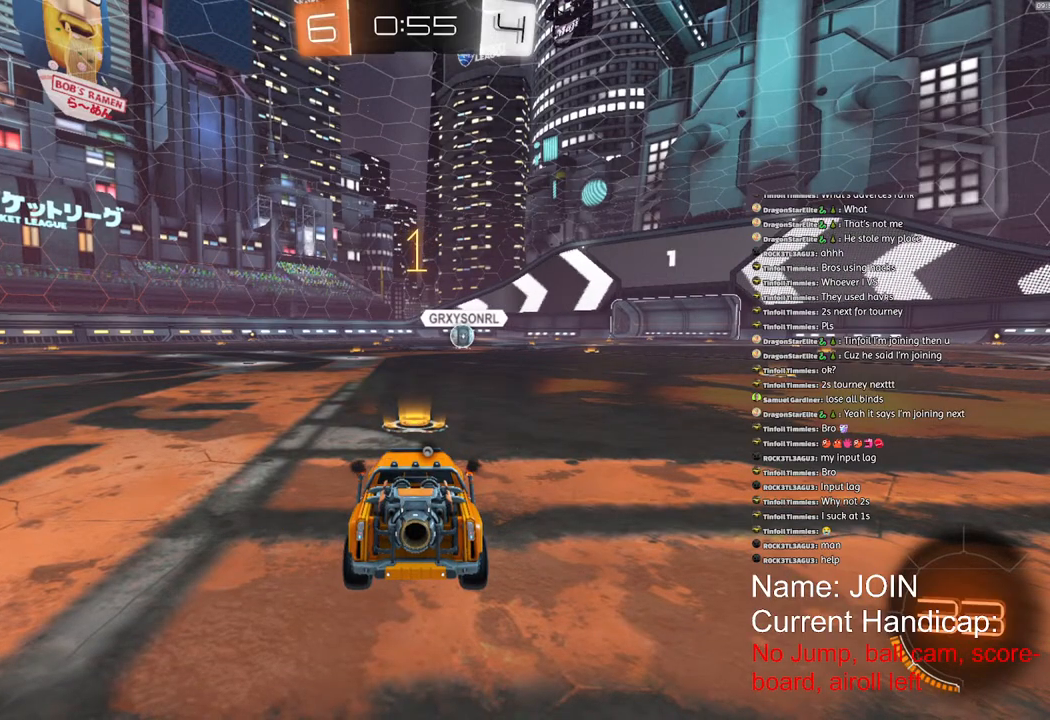
{"buttons": ["R1", "R2"], "left_stick": "right", "right_stick": "center", "events": [[483, "left_stick", "right"]]}
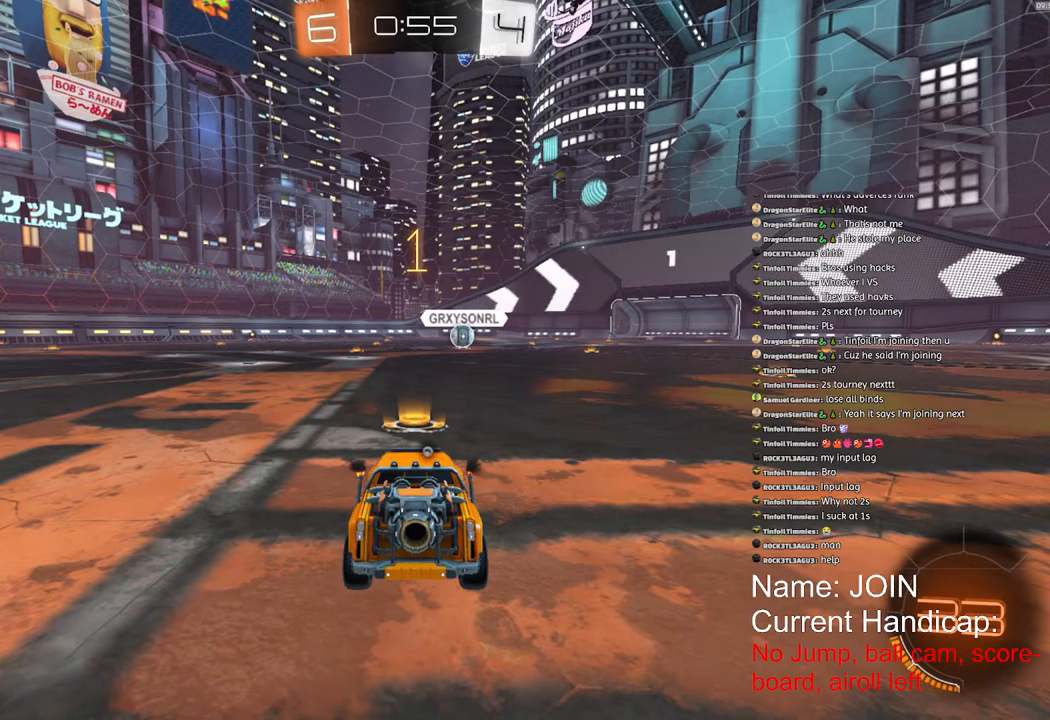
{"buttons": ["R1", "R2"], "left_stick": "left", "right_stick": "center", "events": [[317, "left_stick", "left"]]}
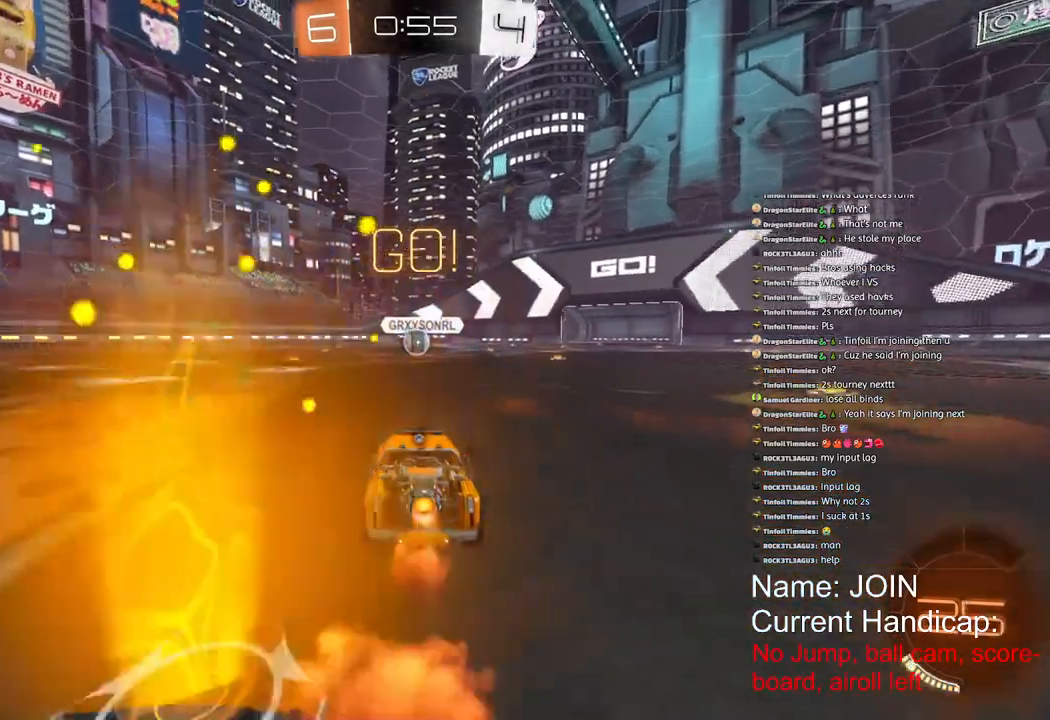
{"buttons": ["R1", "R2"], "left_stick": "center", "right_stick": "center", "events": [[100, "left_stick", "center"]]}
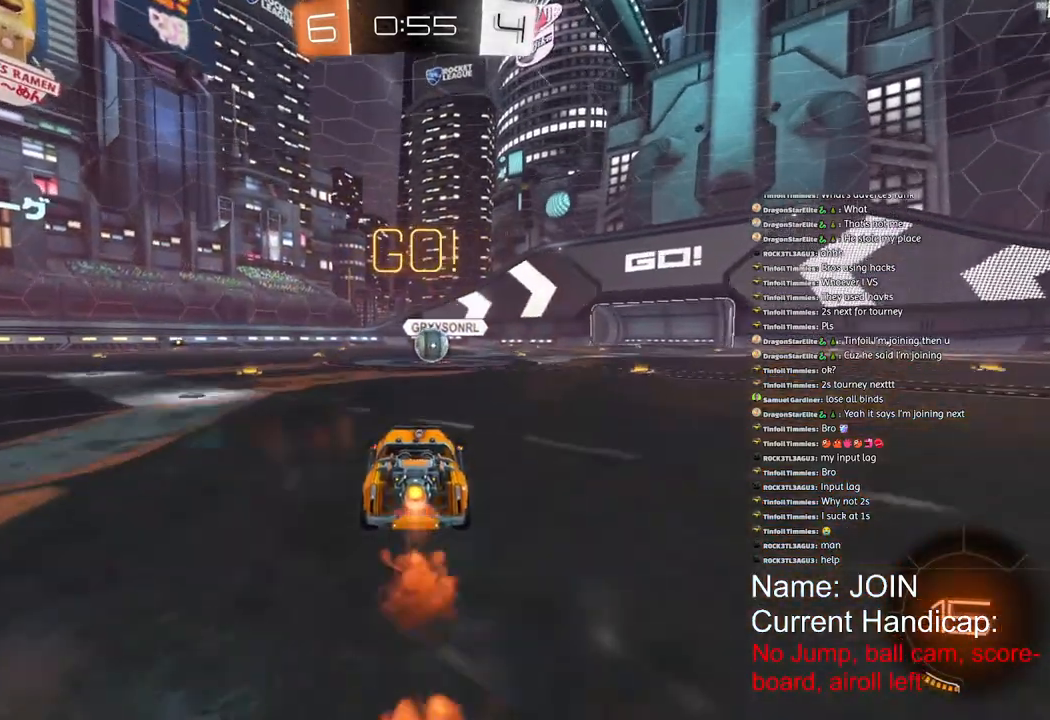
{"buttons": ["R1", "R2"], "left_stick": "center", "right_stick": "center", "events": []}
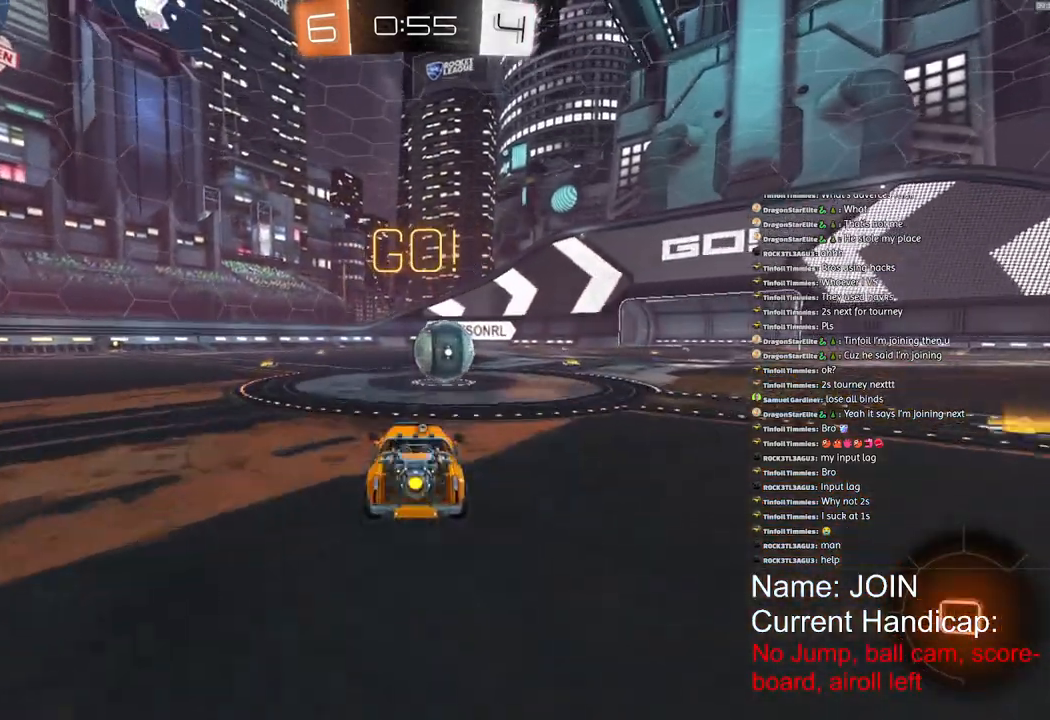
{"buttons": ["R1", "R2"], "left_stick": "left", "right_stick": "center", "events": [[67, "left_stick", "right"], [300, "left_stick", "center"], [383, "left_stick", "left"]]}
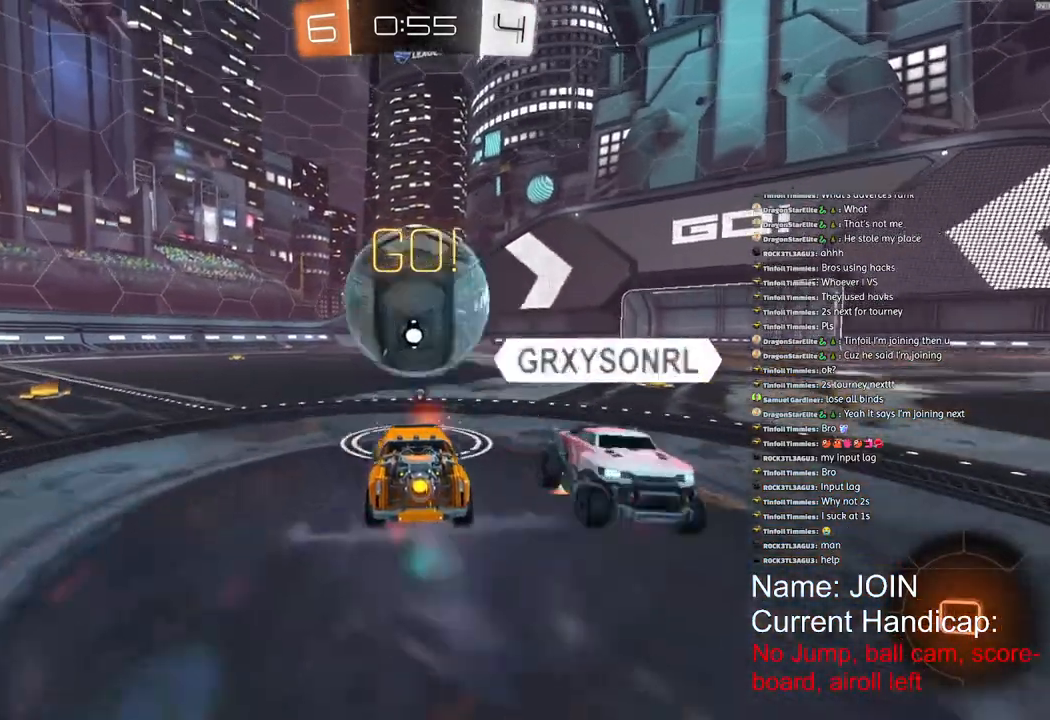
{"buttons": ["R1", "R2"], "left_stick": "left", "right_stick": "center", "events": []}
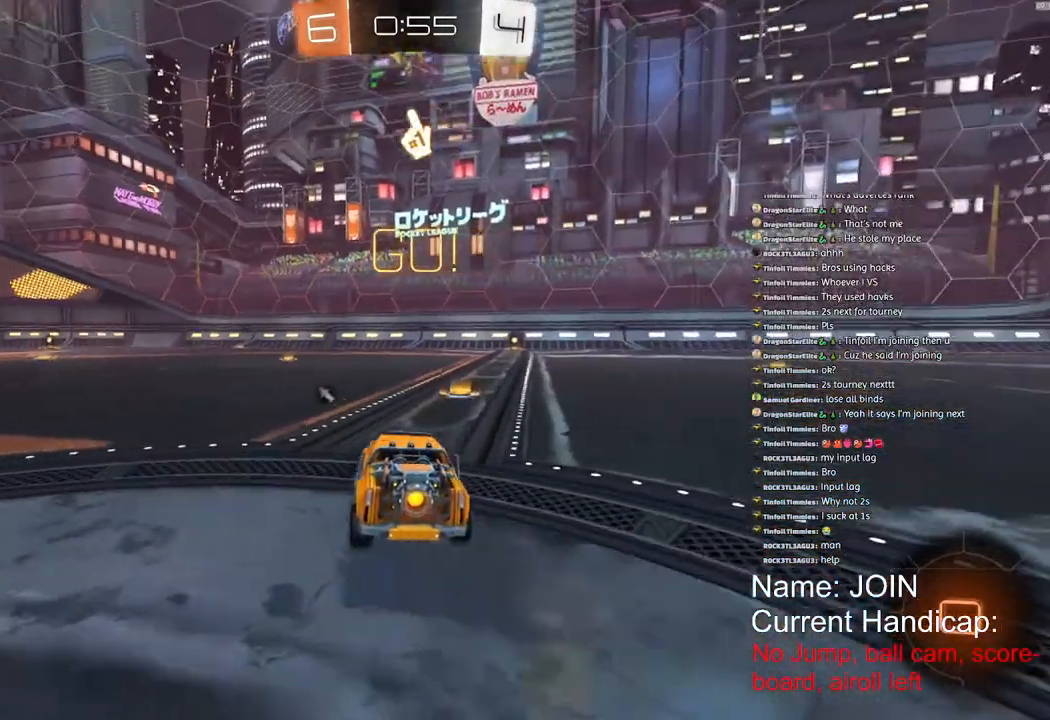
{"buttons": ["R1", "R2"], "left_stick": "center", "right_stick": "center", "events": [[417, "left_stick", "center"]]}
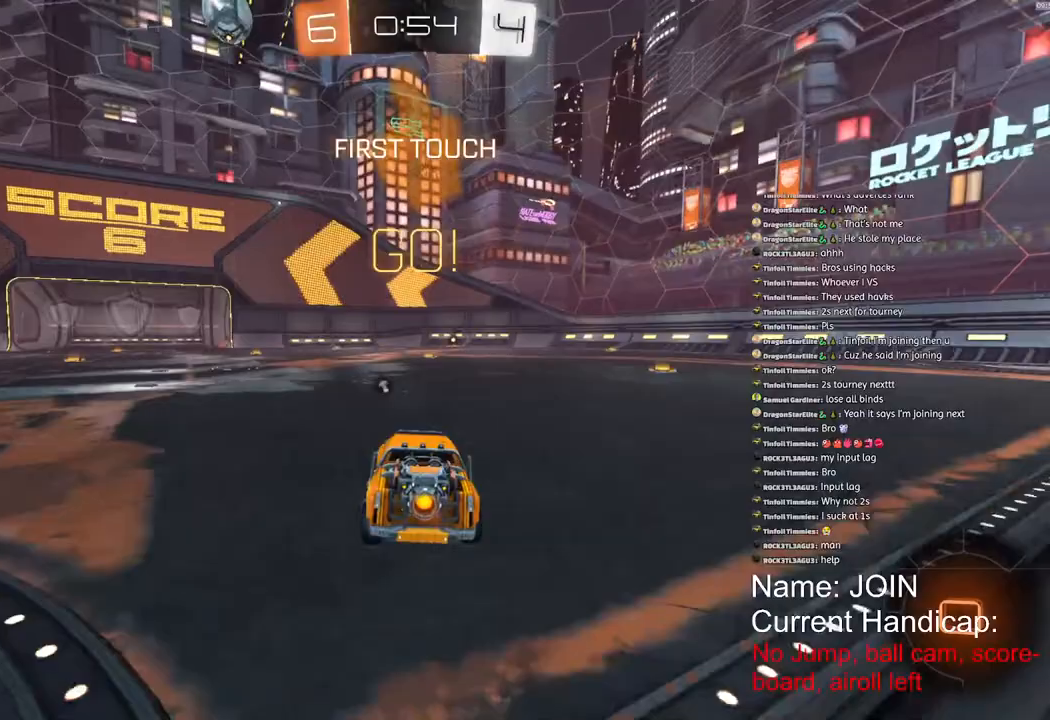
{"buttons": ["R1", "R2"], "left_stick": "center", "right_stick": "center", "events": []}
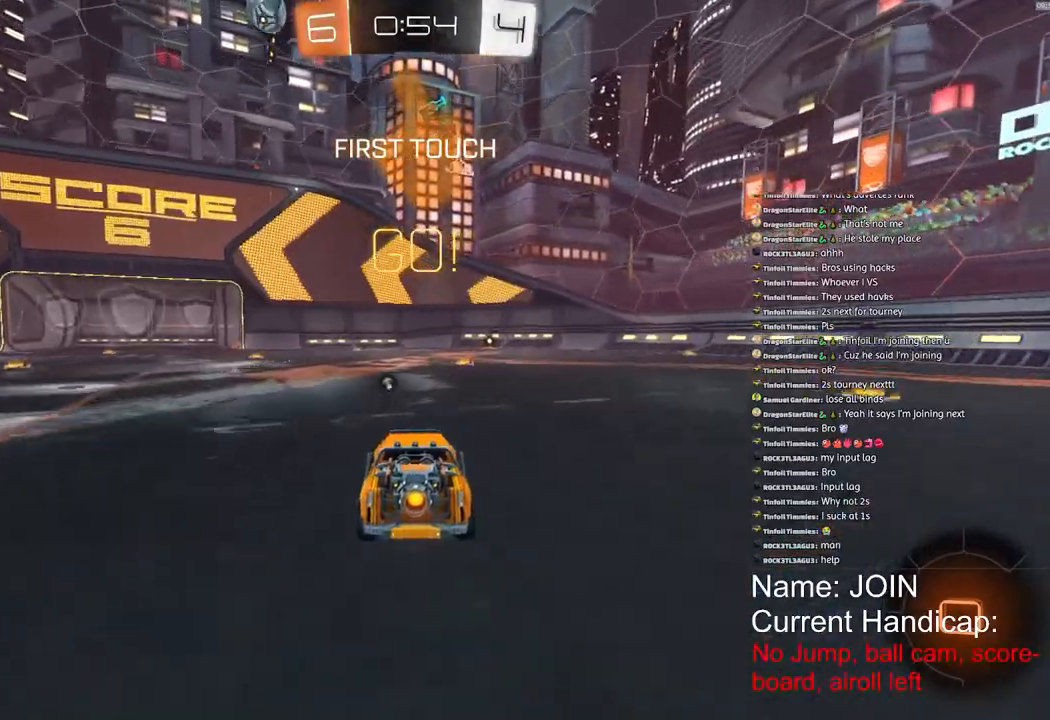
{"buttons": ["R1", "R2"], "left_stick": "center", "right_stick": "center", "events": []}
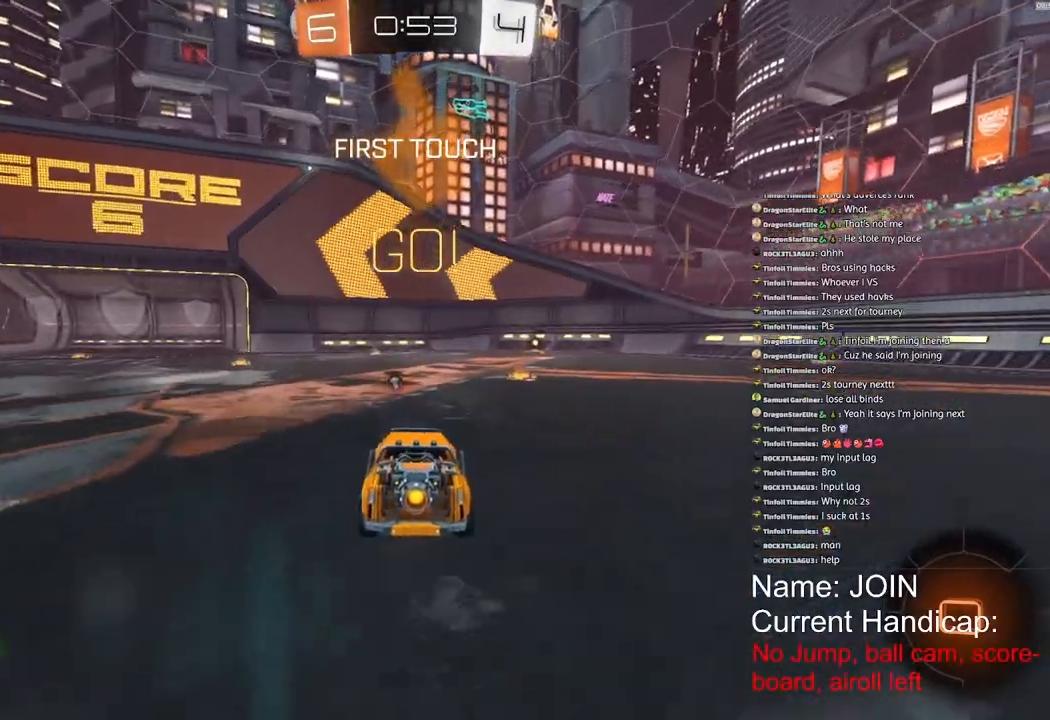
{"buttons": ["R1", "R2"], "left_stick": "center", "right_stick": "center", "events": []}
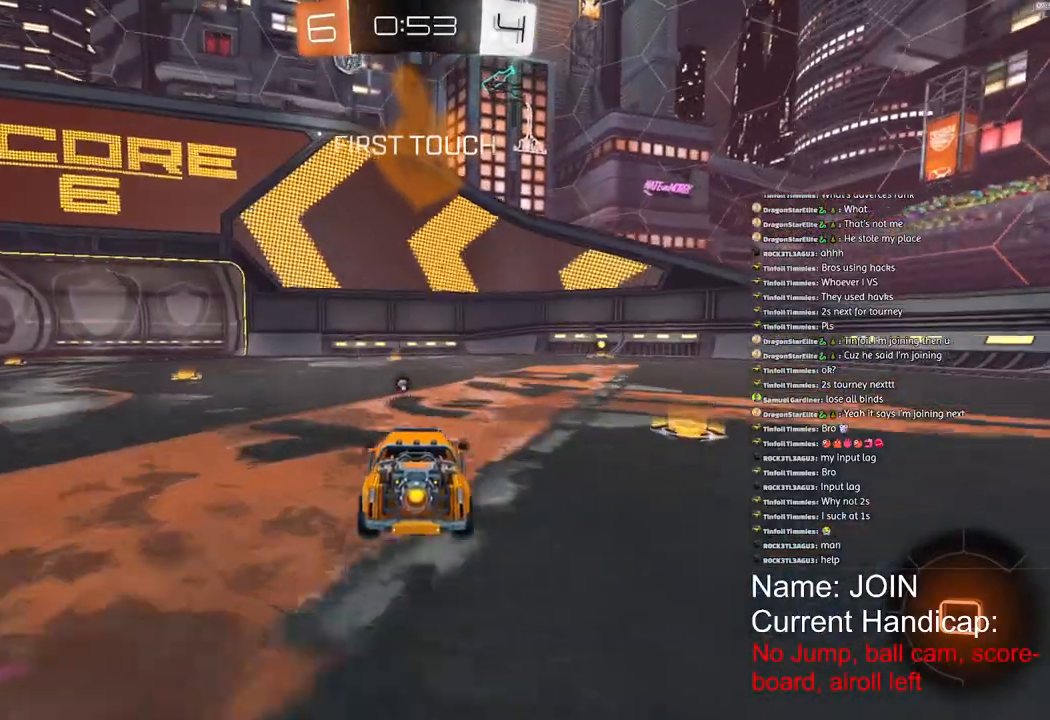
{"buttons": ["R1", "R2"], "left_stick": "center", "right_stick": "center", "events": [[183, "left_stick", "right"], [333, "left_stick", "center"]]}
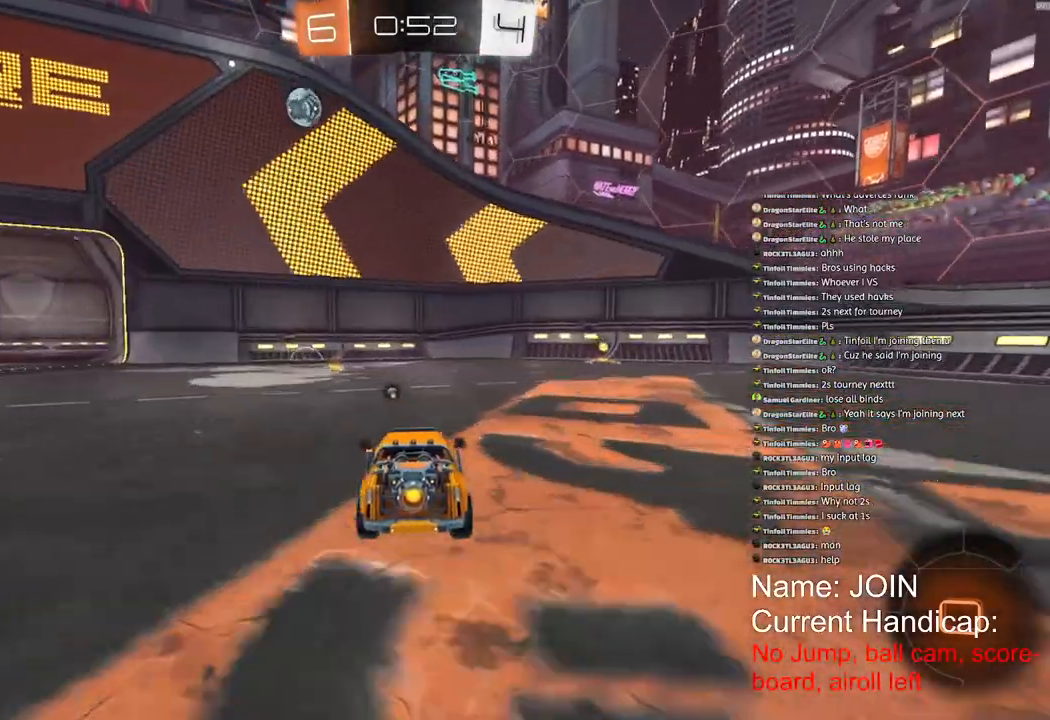
{"buttons": ["R1", "R2"], "left_stick": "up-right", "right_stick": "center", "events": [[183, "left_stick", "right"], [483, "left_stick", "up-right"]]}
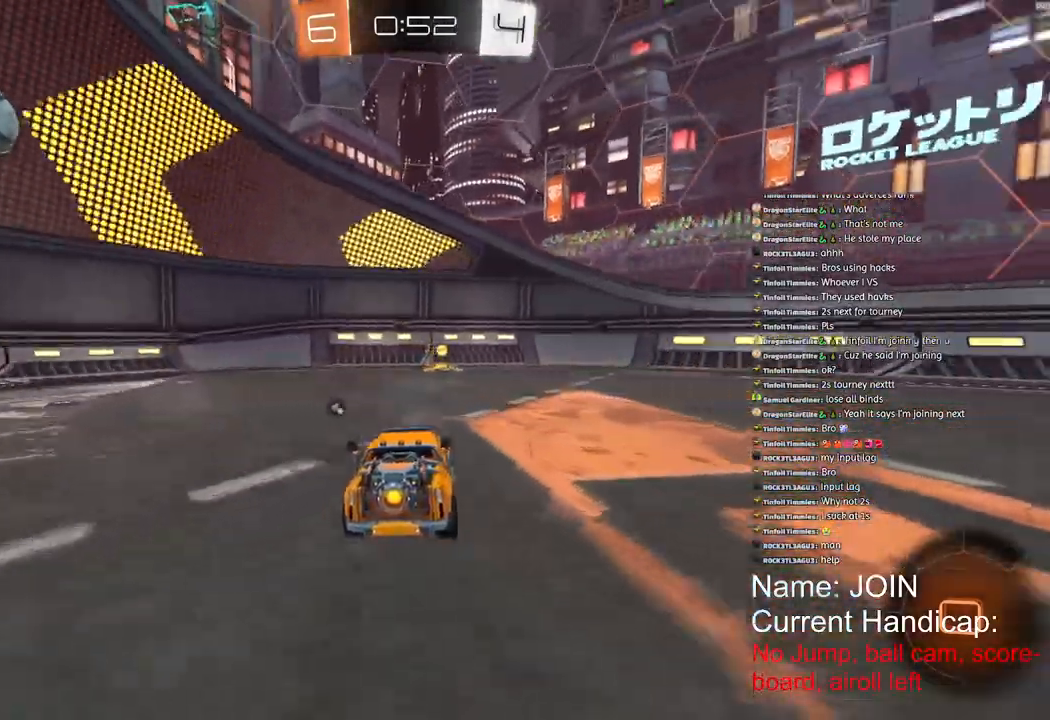
{"buttons": ["R2"], "left_stick": "center", "right_stick": "center", "events": [[150, "left_stick", "center"], [400, "R1", "up"]]}
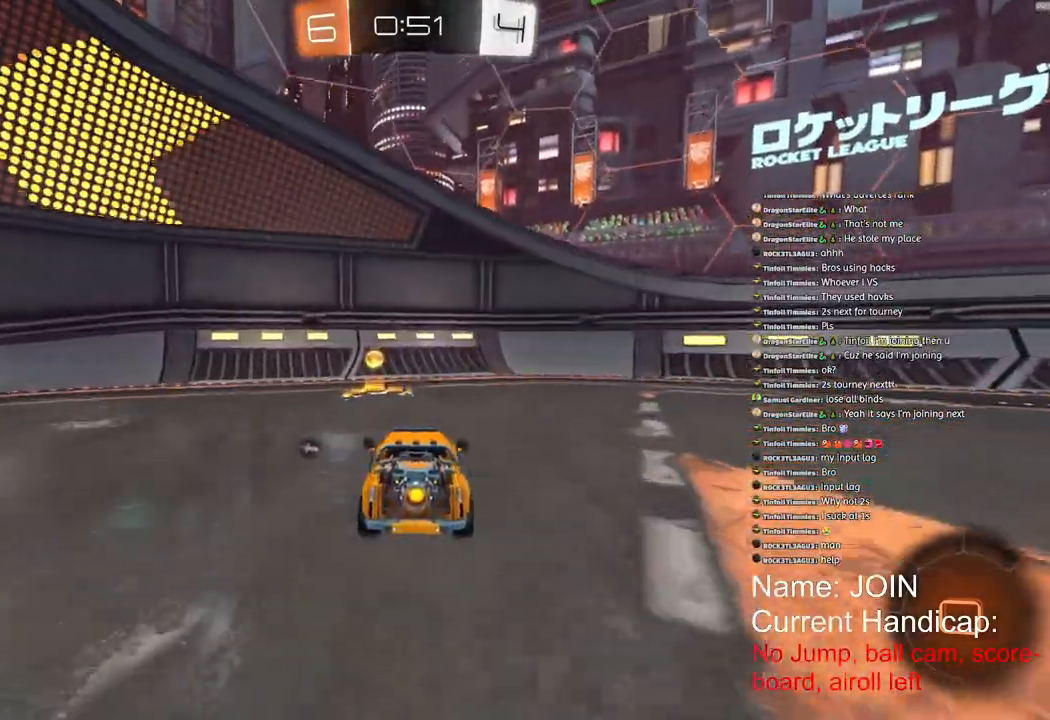
{"buttons": ["R2"], "left_stick": "down-left", "right_stick": "center", "events": [[150, "left_stick", "down-left"], [250, "left_stick", "center"], [400, "left_stick", "down-left"]]}
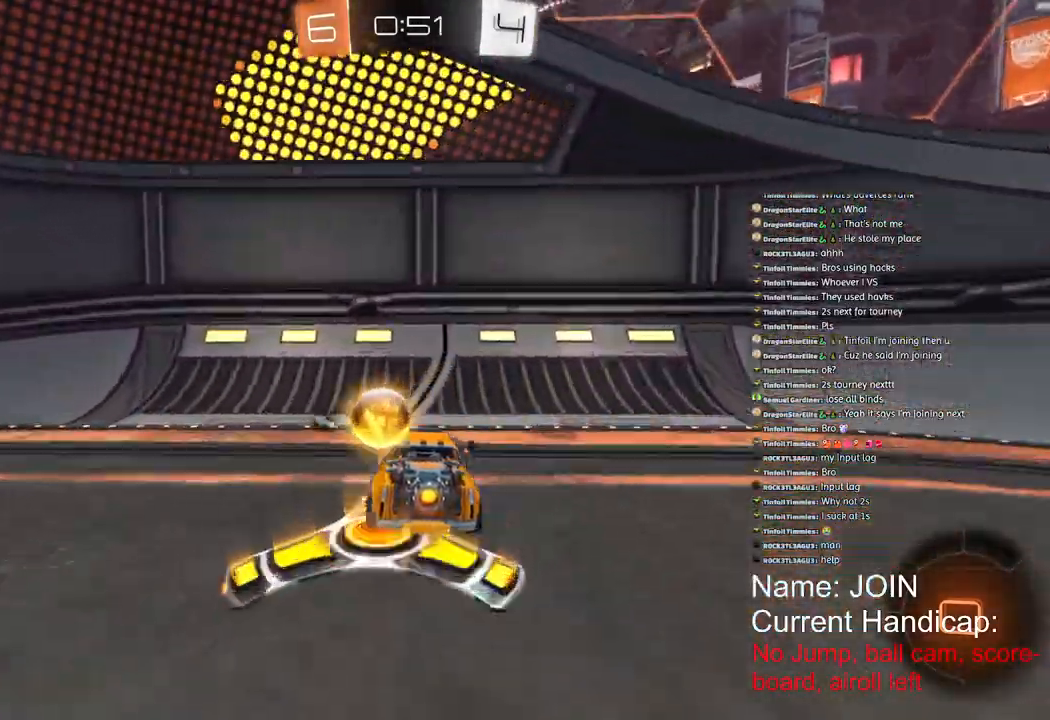
{"buttons": ["R2"], "left_stick": "down-left", "right_stick": "center", "events": [[200, "left_stick", "left"], [400, "left_stick", "down-left"]]}
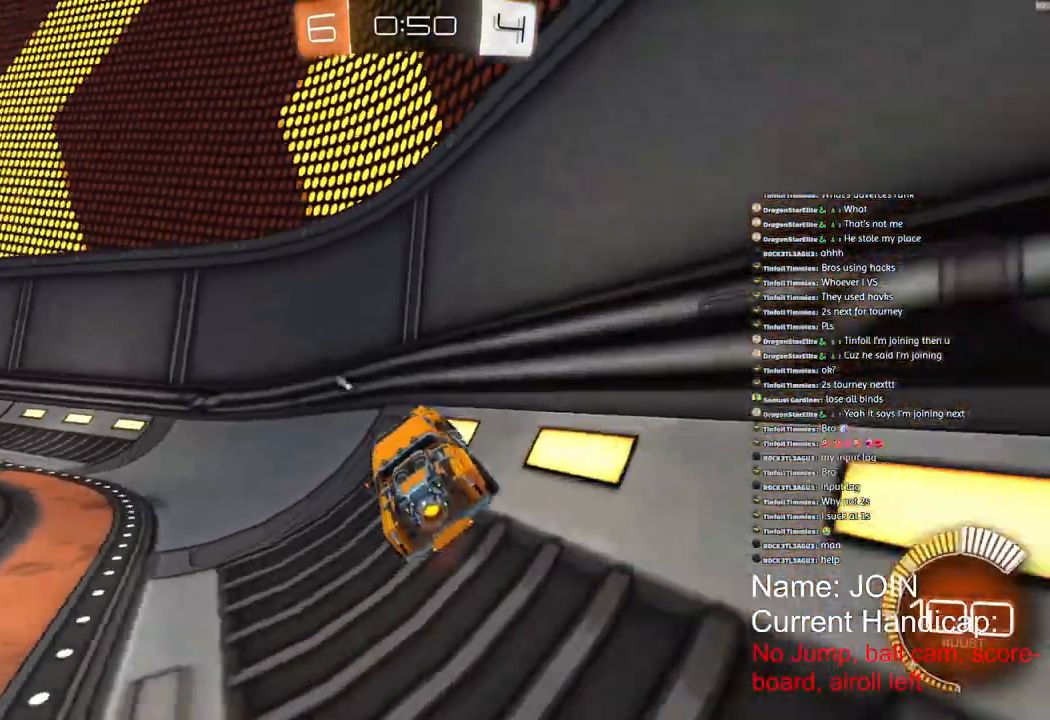
{"buttons": ["R2"], "left_stick": "down-left", "right_stick": "left", "events": [[150, "right_stick", "up-left"], [333, "right_stick", "left"]]}